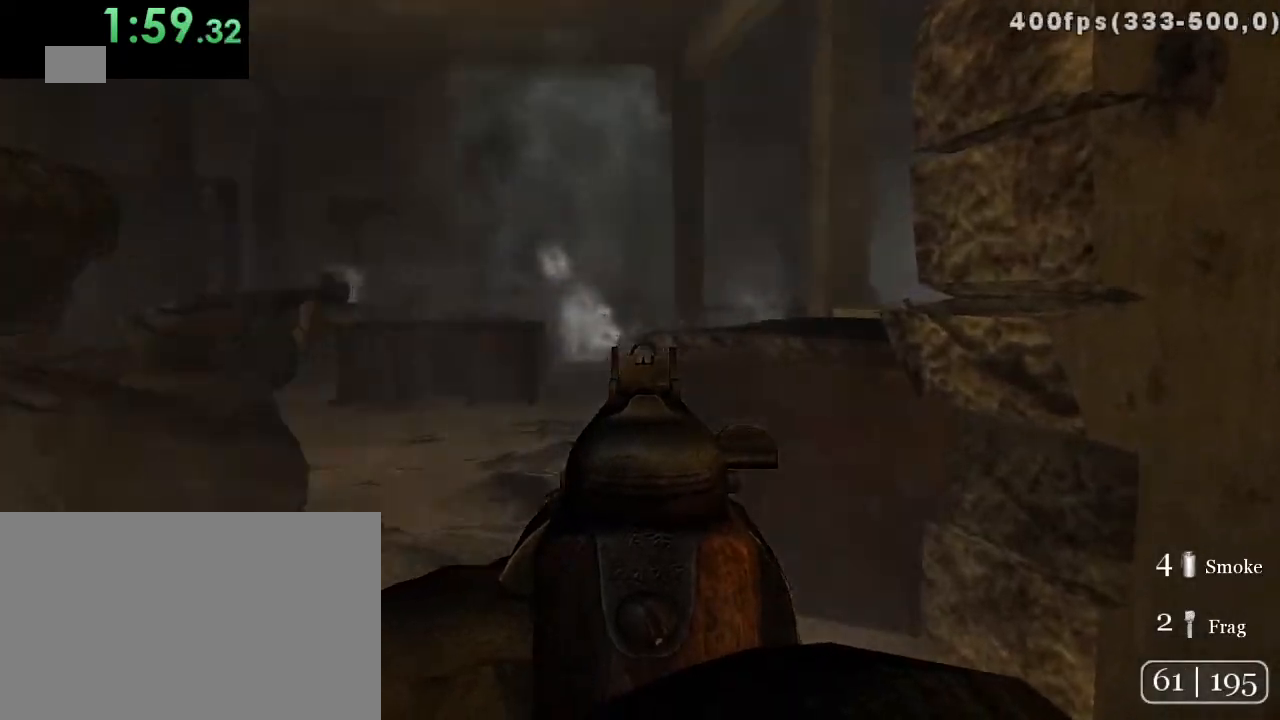
Gameplay with keyboard and mouse; each line is a JSON object with the keys and mouse buttons held at the frame after it. "events" lists presses ("down") and releases ("up") of "1", "2", "3", "4", "5", "a", "alt", "c", "ctrl", "d", "e", "f", "q", "r", "s", "shift", "space", "tab", "v", "w", "x", "z", "mouse_left", "mouse_middle", "mouse_right", "mouse_wheel_up" and "mouse_wheel_down" between this image and that frame as [ms after this image, input, new state], when the widget could be followed in between. "mouse_left", "mouse_middle", "mouse_right", "mouse_wheel_up", "mouse_wheel_down" = the "left", "middle", "right", "wheel_up", "wheel_down" buttons of the "mouse" list. No other keys are recorded. Mouse movement is not recorded.
{"keys": [], "mouse": [], "events": [[133, "a", "down"], [200, "space", "down"], [267, "space", "up"], [300, "a", "up"], [300, "w", "up"]]}
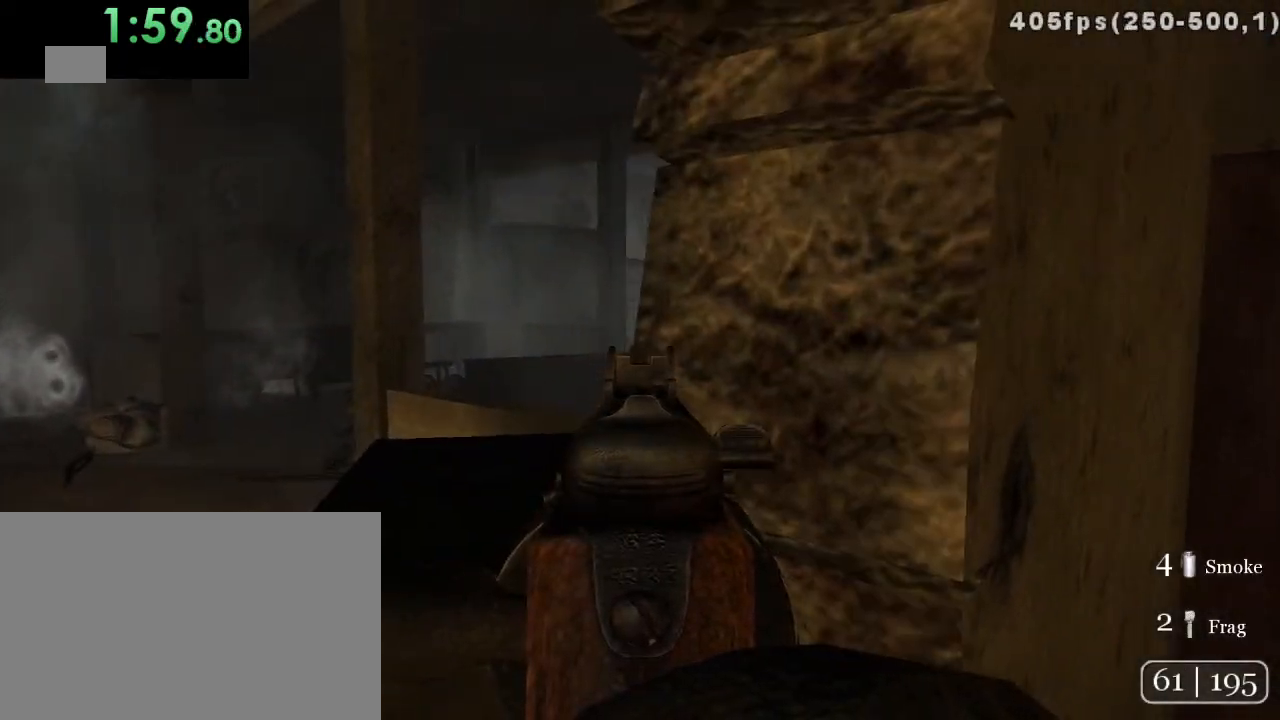
{"keys": [], "mouse": [], "events": [[83, "w", "down"], [150, "a", "down"], [417, "a", "up"], [417, "w", "up"]]}
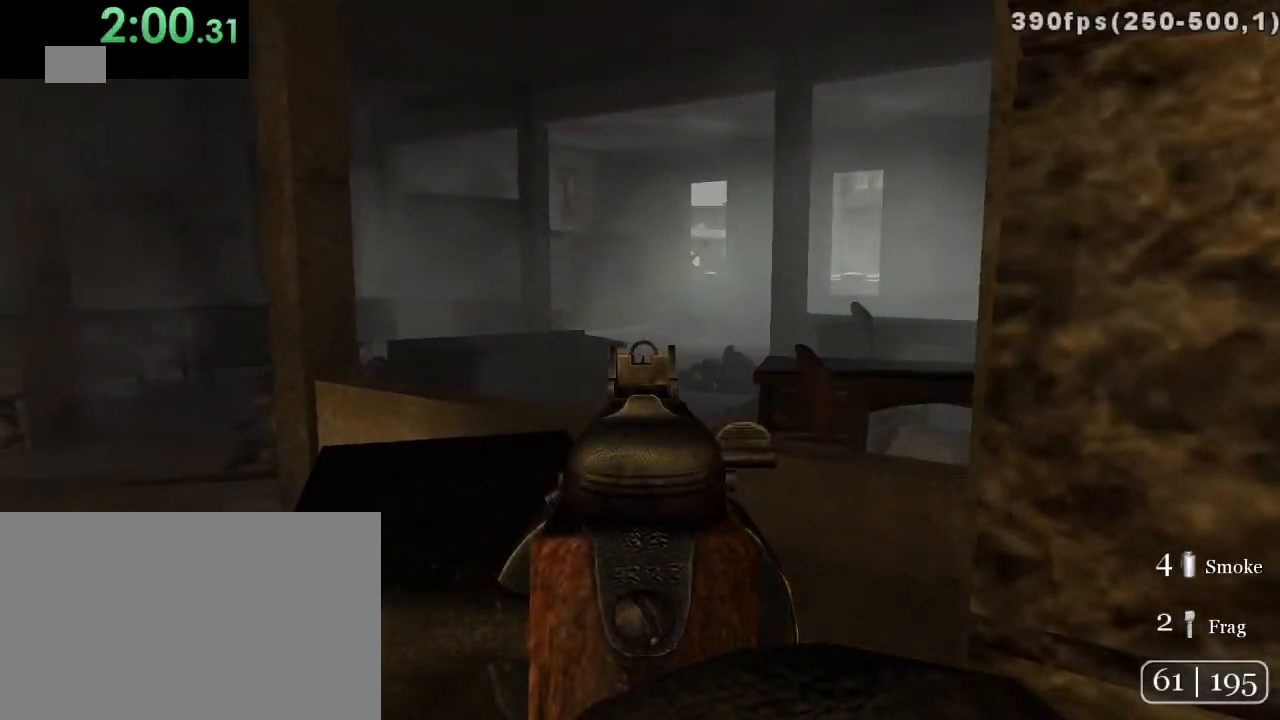
{"keys": [], "mouse": [], "events": [[300, "mouse_right", "down"], [383, "mouse_right", "up"]]}
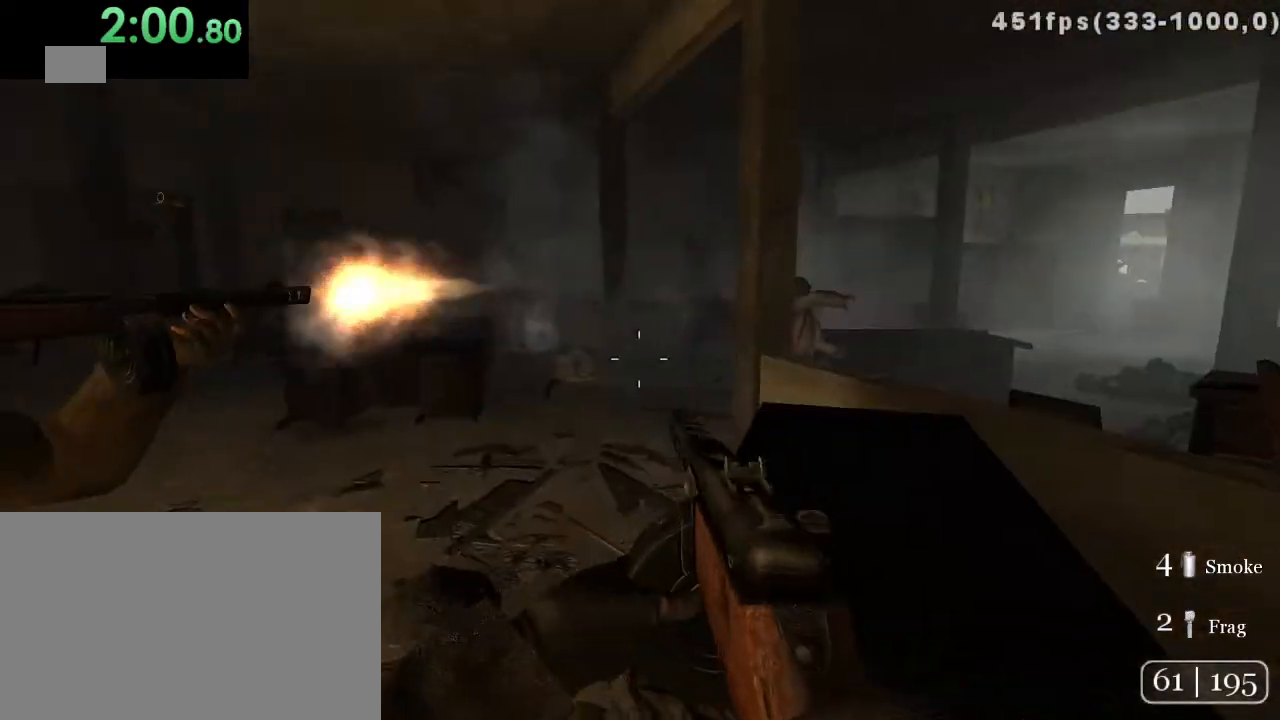
{"keys": [], "mouse": ["right"], "events": [[83, "mouse_right", "down"], [183, "d", "down"], [183, "mouse_right", "up"], [267, "c", "down"], [367, "c", "up"], [367, "d", "up"], [500, "mouse_right", "down"]]}
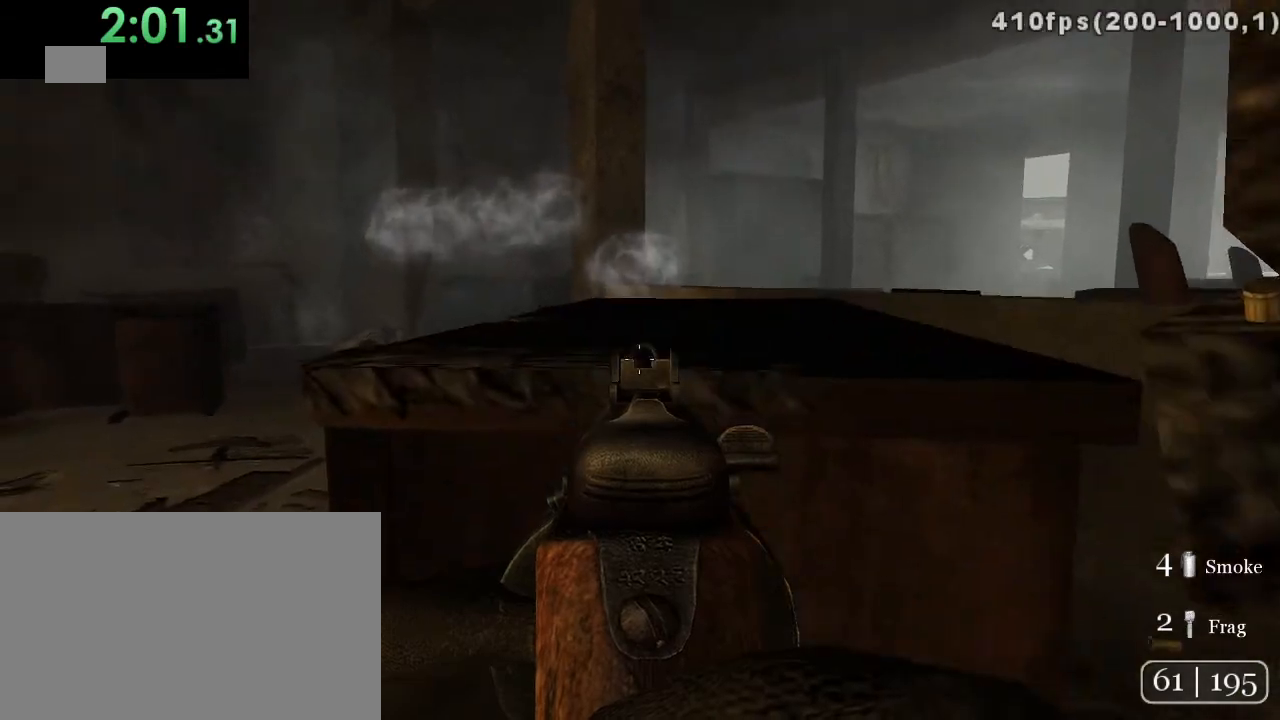
{"keys": [], "mouse": [], "events": [[100, "mouse_right", "up"], [183, "a", "down"], [183, "w", "down"], [250, "space", "down"], [283, "mouse_right", "down"], [283, "space", "up"], [317, "a", "up"], [317, "w", "up"], [383, "mouse_right", "up"]]}
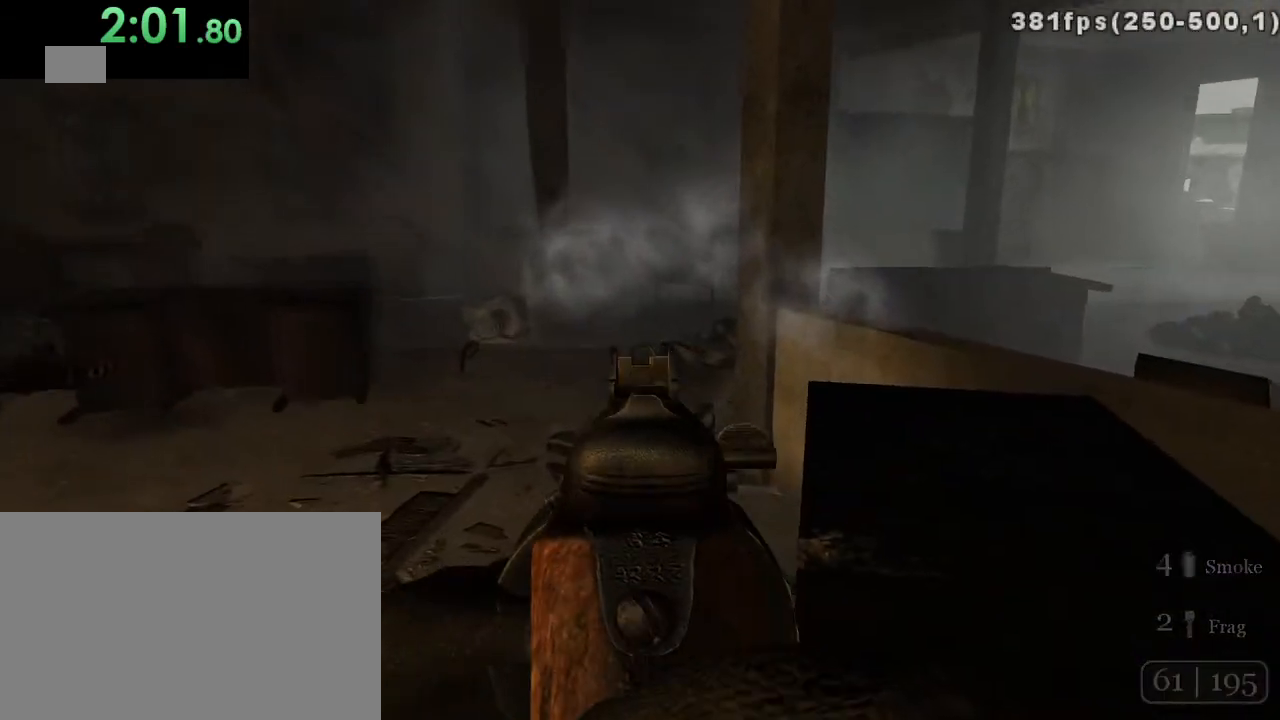
{"keys": [], "mouse": ["left"], "events": [[117, "mouse_left", "down"], [233, "mouse_left", "up"], [433, "mouse_left", "down"]]}
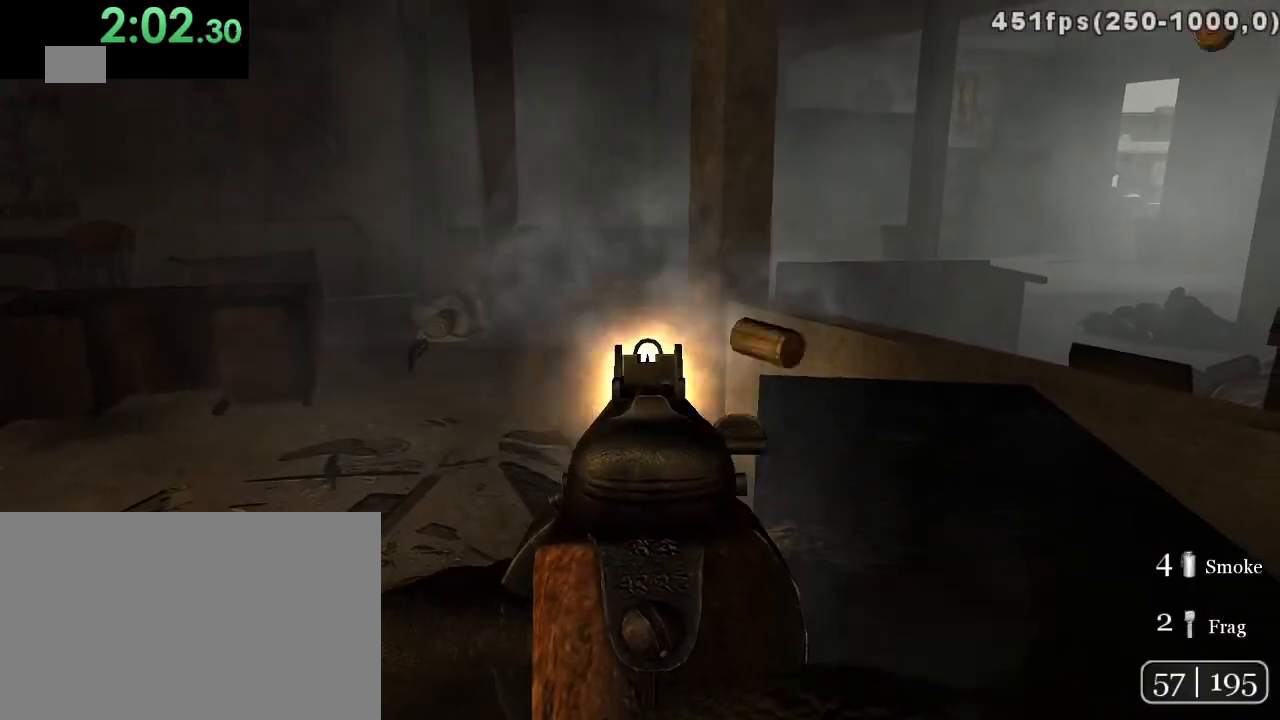
{"keys": ["w"], "mouse": [], "events": [[33, "a", "down"], [33, "mouse_left", "up"], [67, "mouse_right", "down"], [117, "w", "down"], [183, "mouse_right", "up"], [217, "a", "up"], [350, "d", "down"], [483, "d", "up"]]}
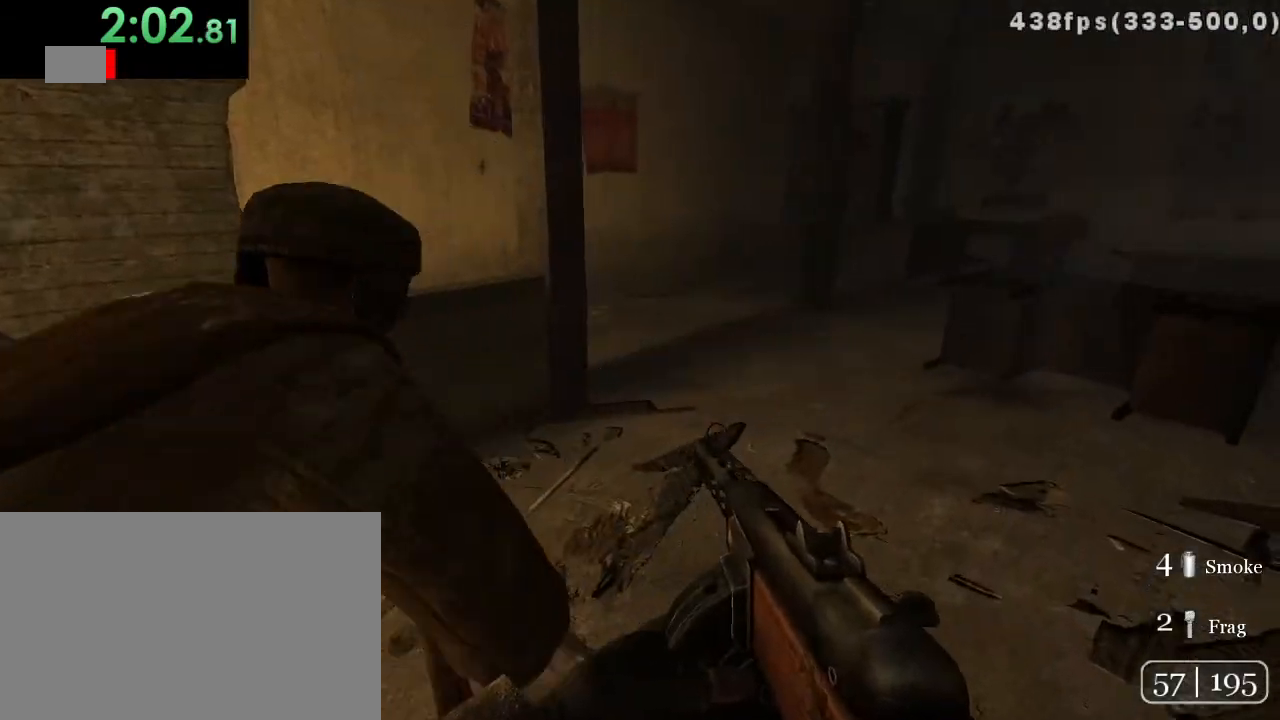
{"keys": ["r", "w"], "mouse": [], "events": [[450, "r", "down"]]}
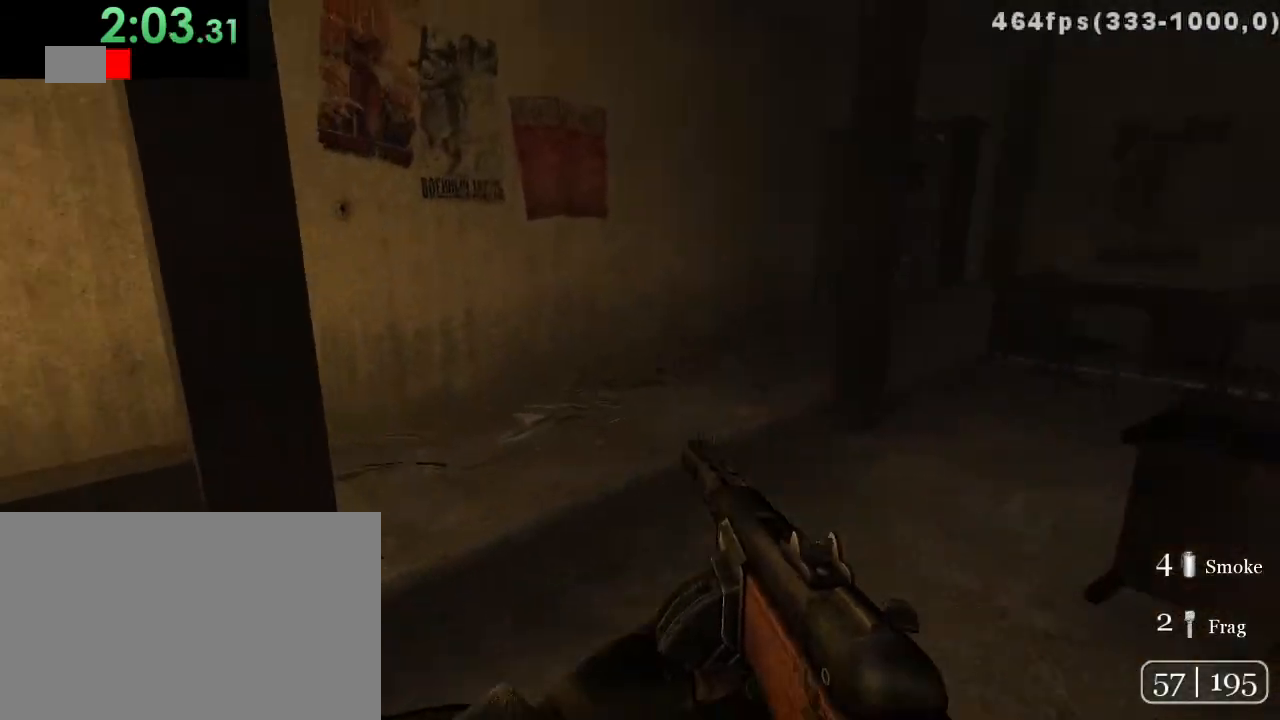
{"keys": ["a", "w"], "mouse": [], "events": [[83, "r", "up"], [367, "a", "down"]]}
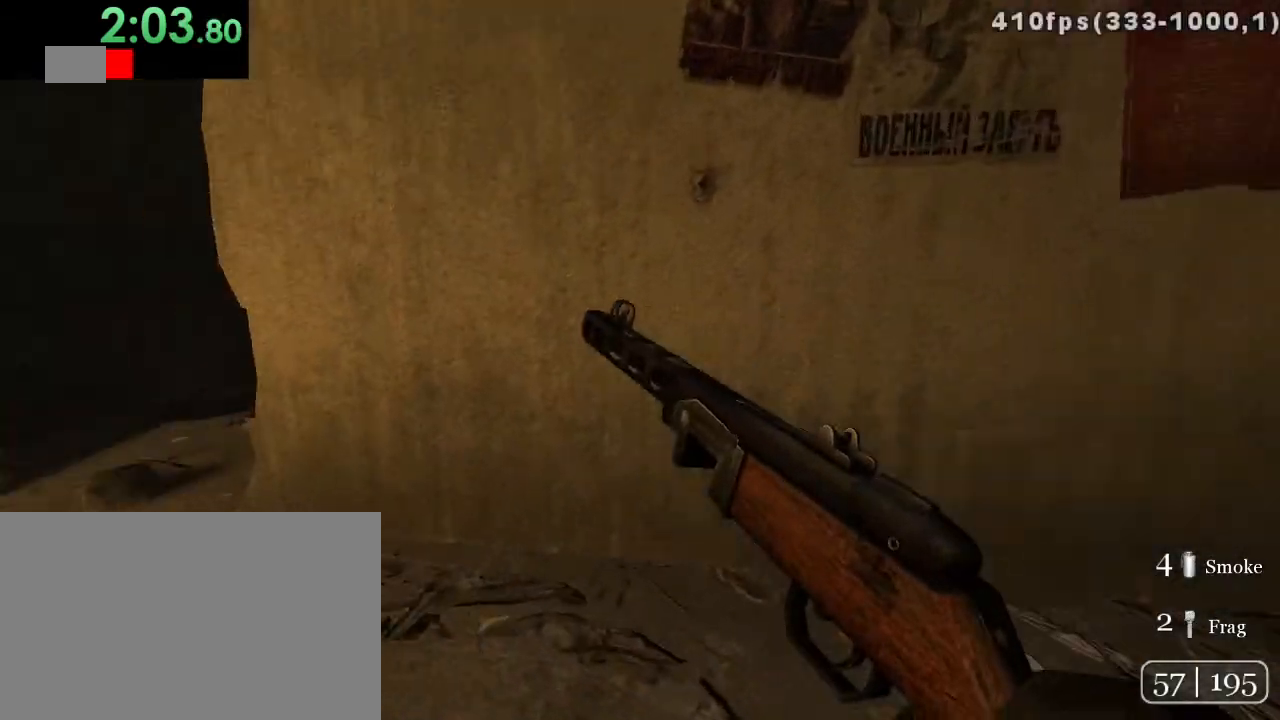
{"keys": ["w"], "mouse": [], "events": [[483, "a", "up"]]}
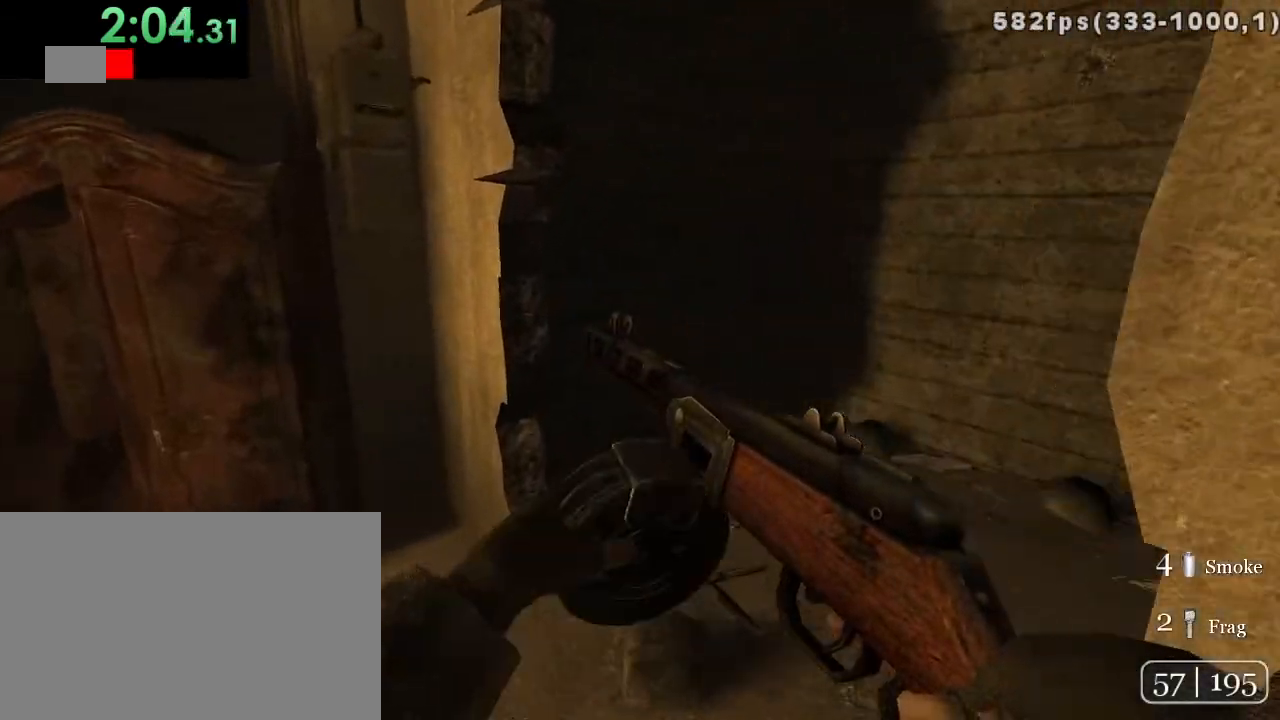
{"keys": ["d", "space", "w"], "mouse": [], "events": [[167, "d", "down"], [433, "space", "down"]]}
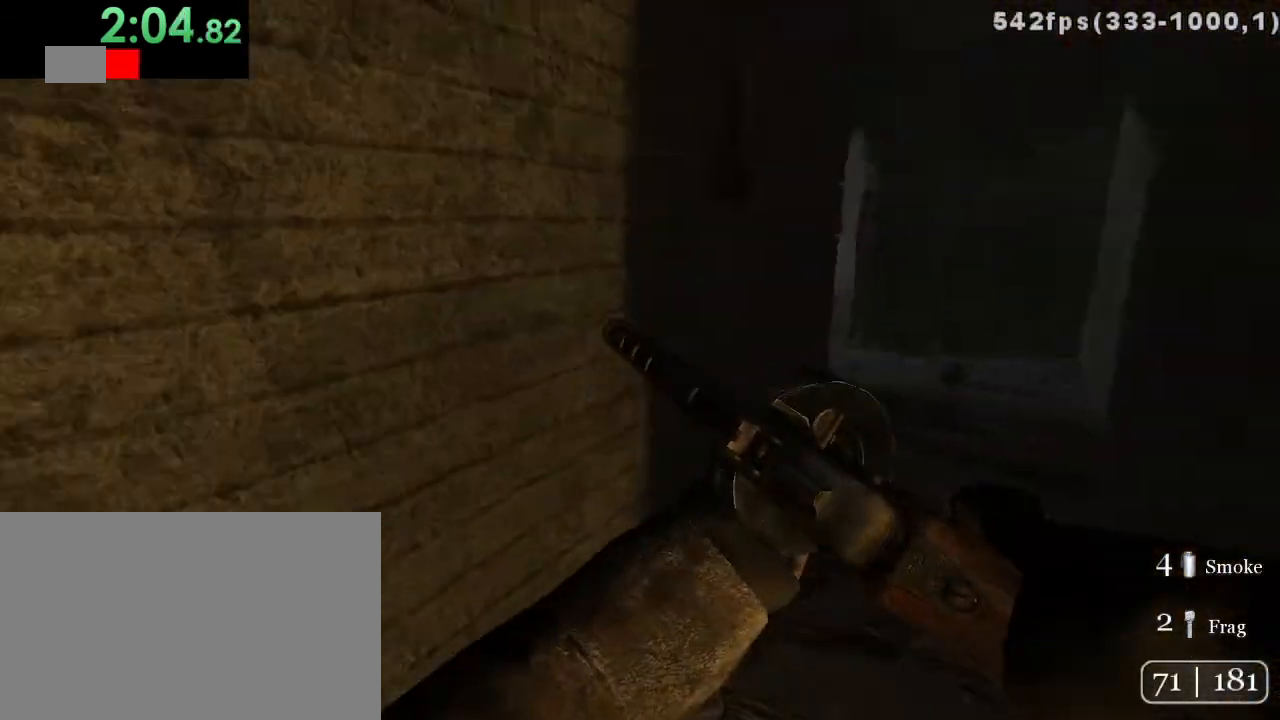
{"keys": ["d", "w"], "mouse": [], "events": [[83, "space", "up"]]}
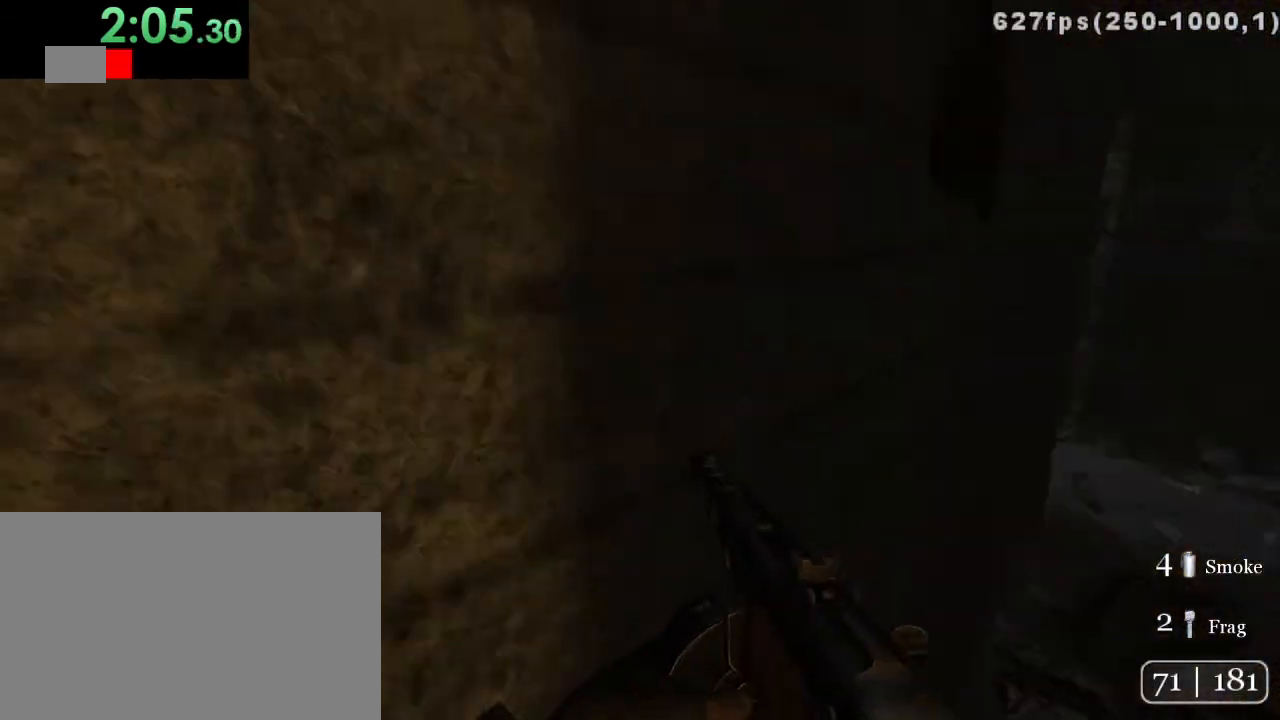
{"keys": ["d", "w"], "mouse": [], "events": [[267, "space", "down"], [367, "space", "up"]]}
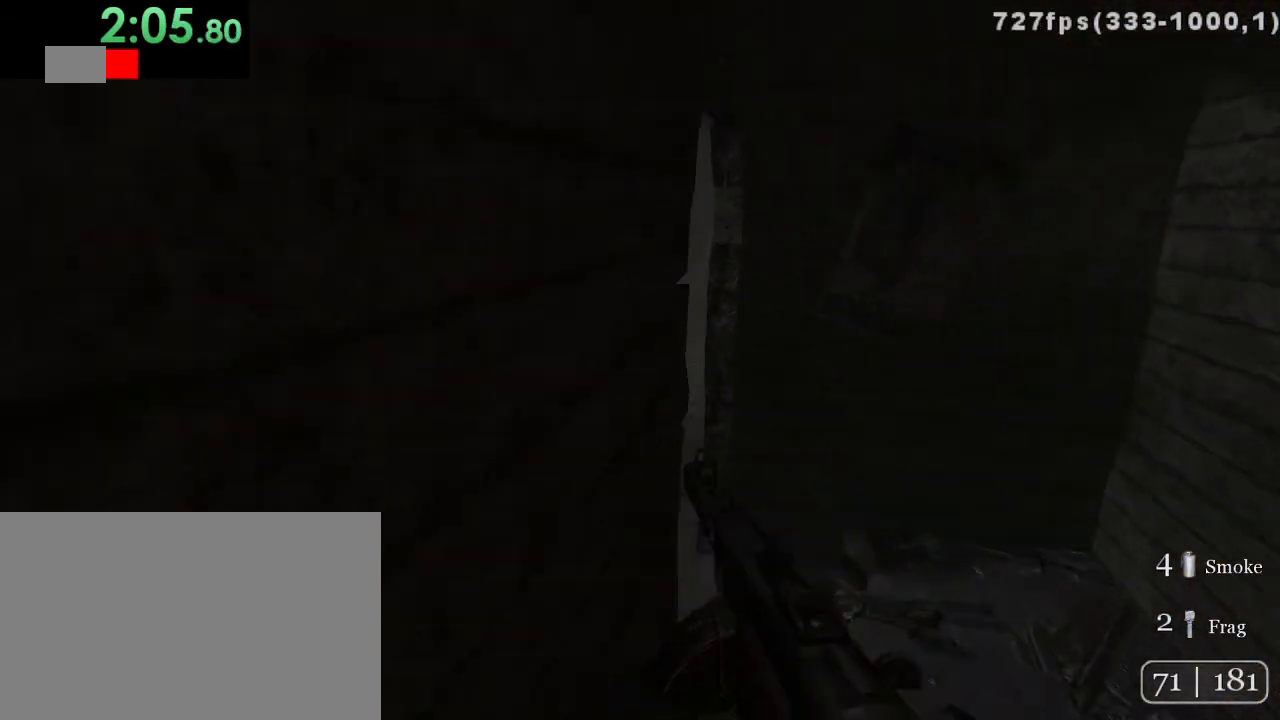
{"keys": ["w"], "mouse": [], "events": [[467, "d", "up"]]}
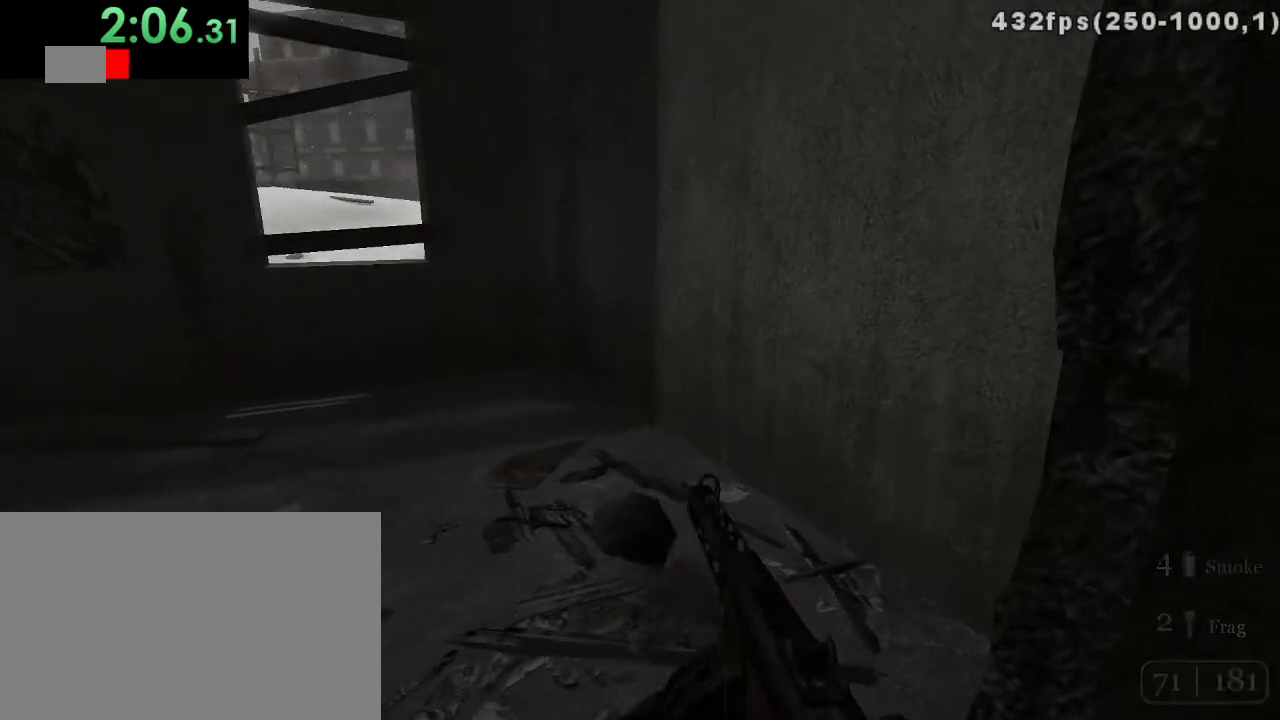
{"keys": ["a", "w"], "mouse": [], "events": [[67, "a", "down"], [350, "space", "down"], [417, "space", "up"]]}
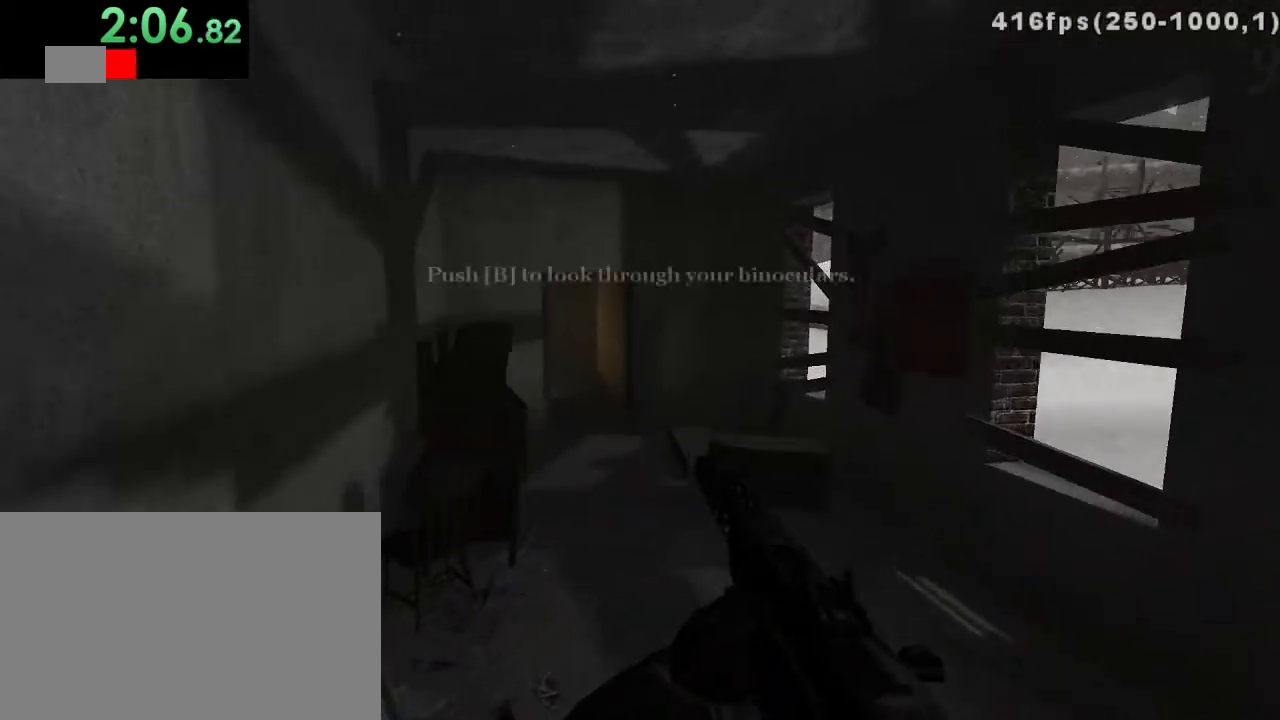
{"keys": ["a", "w"], "mouse": [], "events": []}
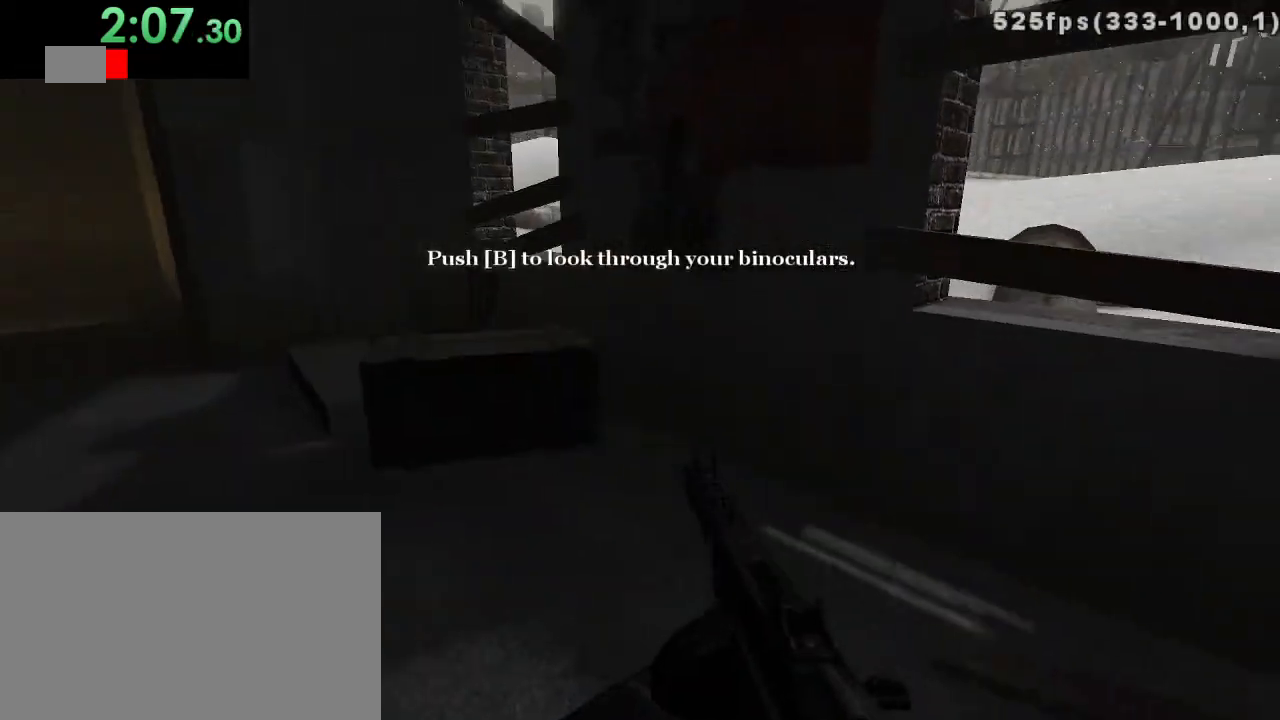
{"keys": ["1", "w"], "mouse": [], "events": [[150, "space", "down"], [250, "space", "up"], [283, "a", "up"], [483, "1", "down"]]}
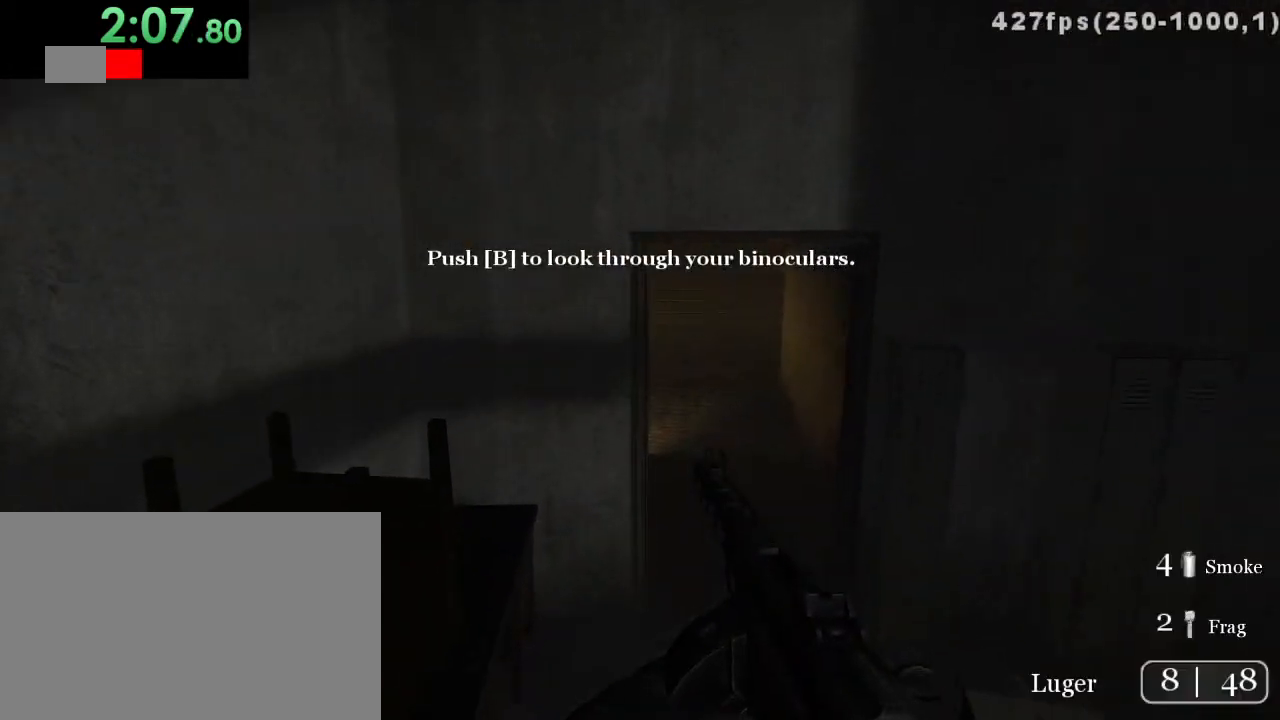
{"keys": ["w"], "mouse": [], "events": [[133, "1", "up"], [333, "d", "down"], [500, "d", "up"]]}
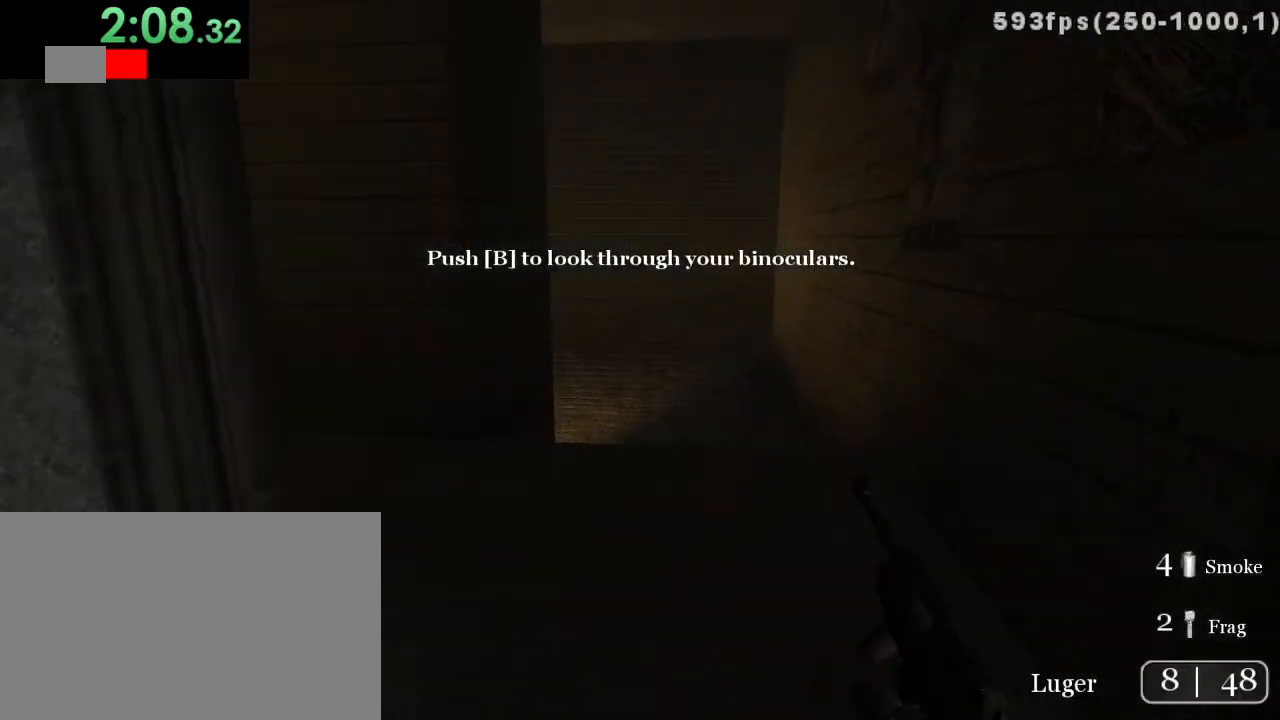
{"keys": ["a", "w"], "mouse": [], "events": [[150, "a", "down"], [400, "space", "down"], [467, "space", "up"]]}
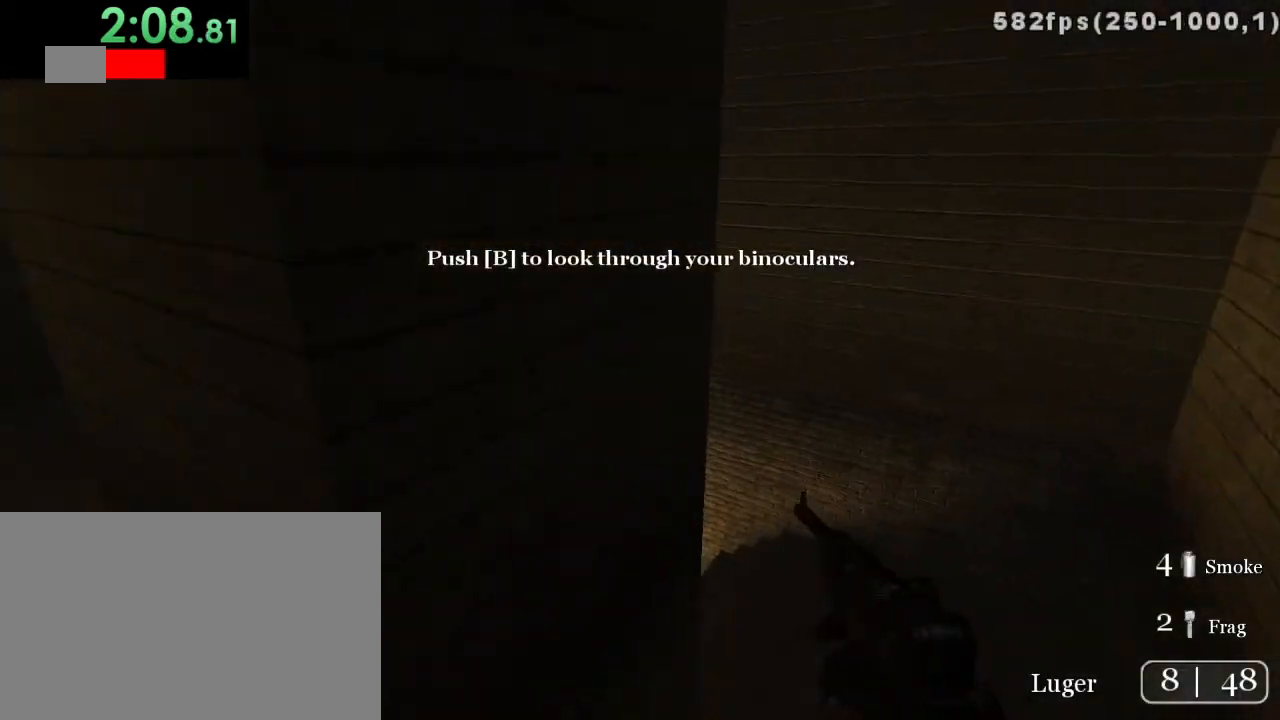
{"keys": ["a", "w"], "mouse": [], "events": [[67, "a", "up"], [133, "a", "down"]]}
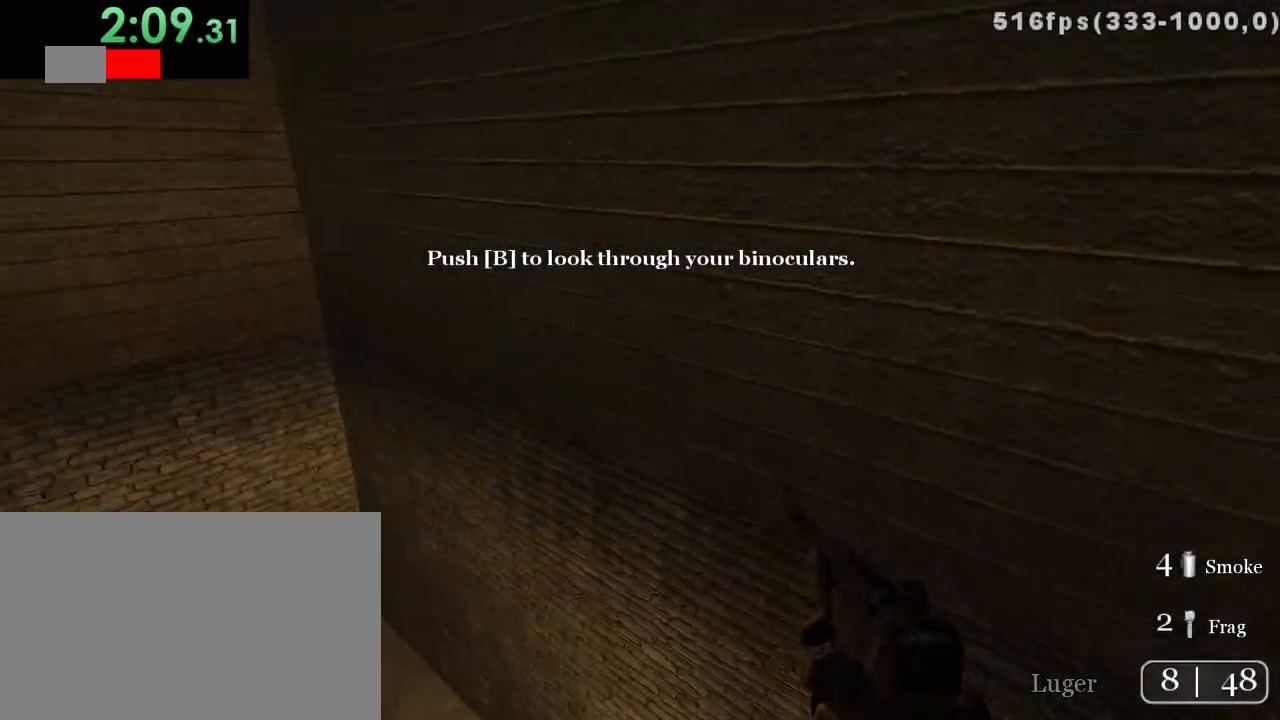
{"keys": ["w"], "mouse": [], "events": [[433, "a", "up"]]}
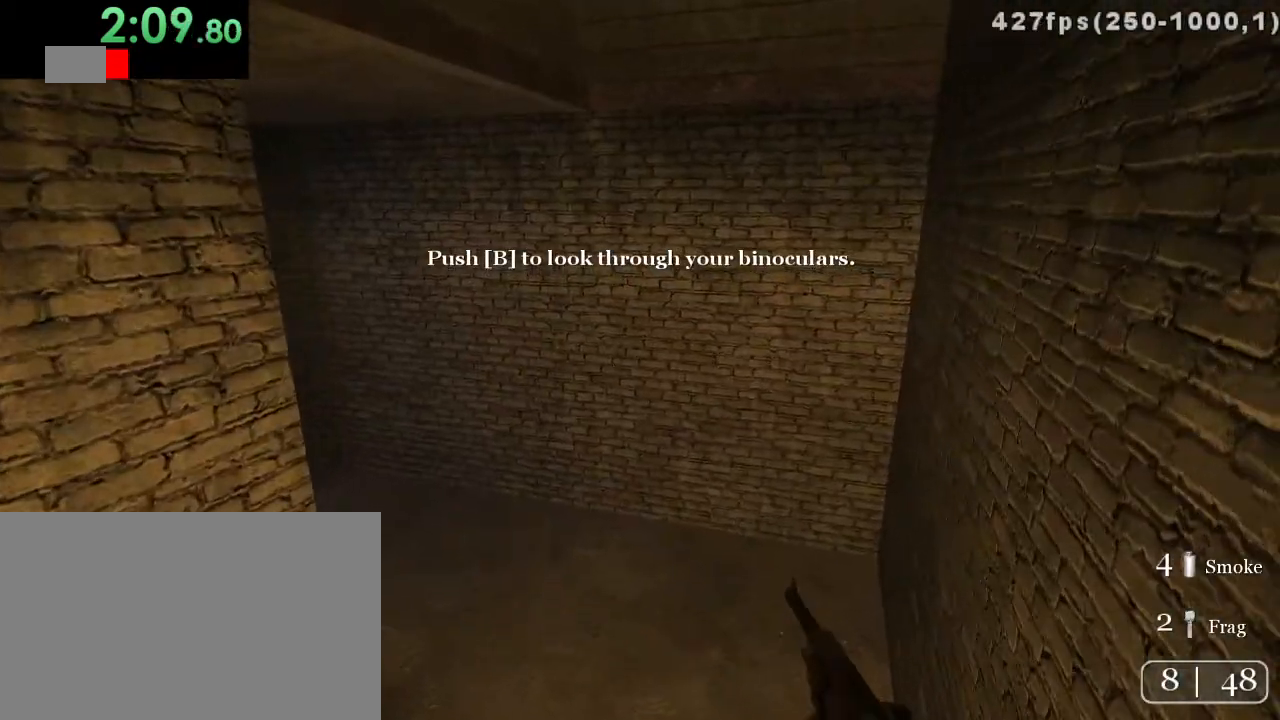
{"keys": ["a", "w"], "mouse": [], "events": [[67, "d", "down"], [250, "d", "up"], [283, "a", "down"]]}
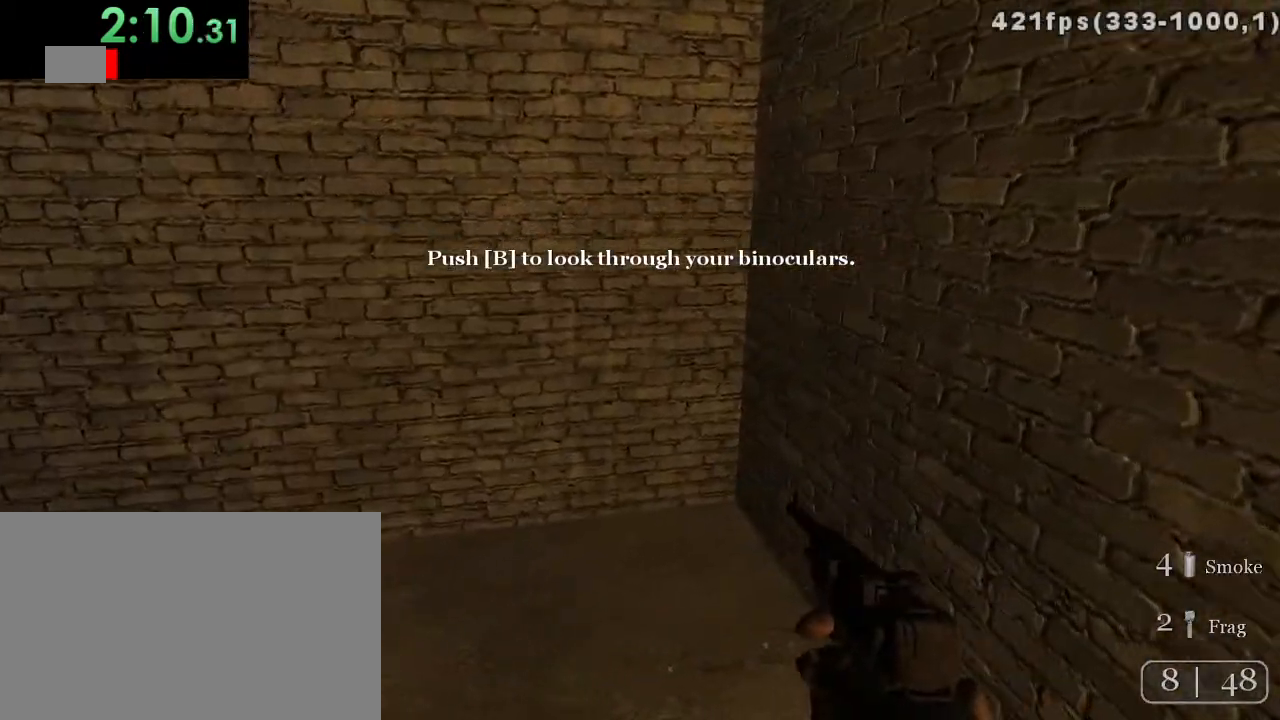
{"keys": ["a", "w"], "mouse": [], "events": [[267, "space", "down"], [383, "space", "up"]]}
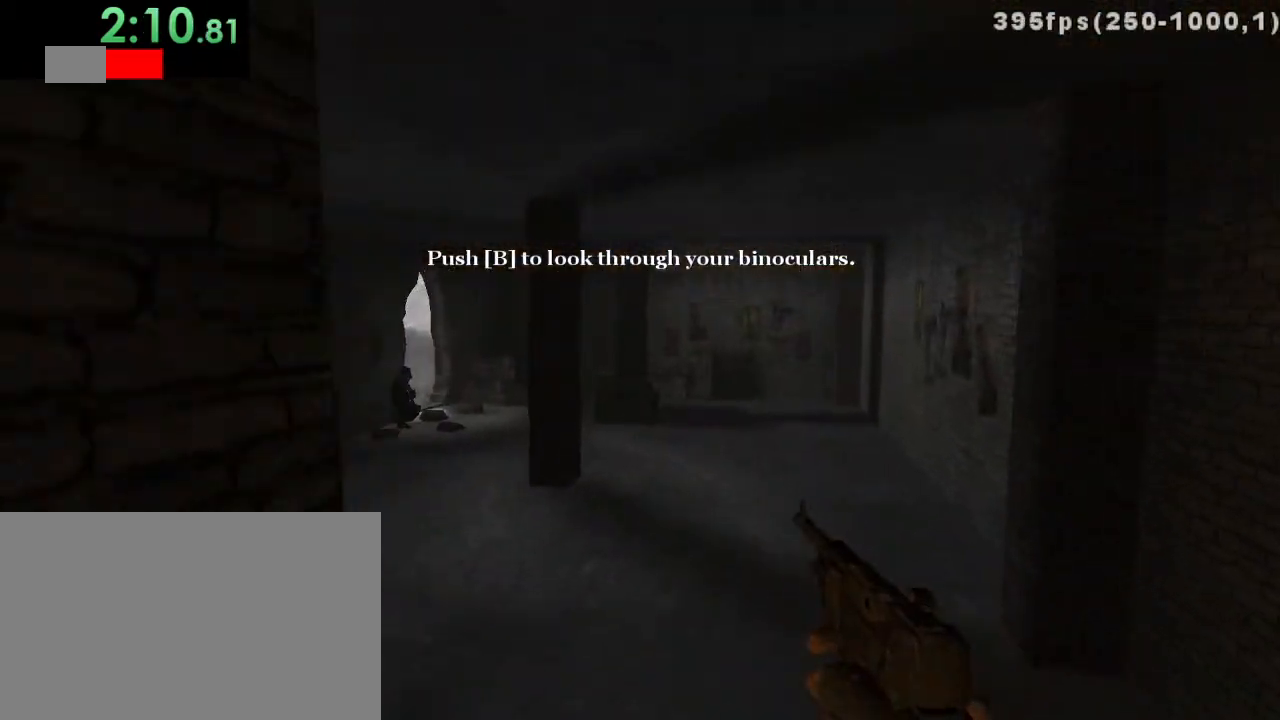
{"keys": ["a", "w"], "mouse": [], "events": [[50, "a", "up"], [367, "a", "down"]]}
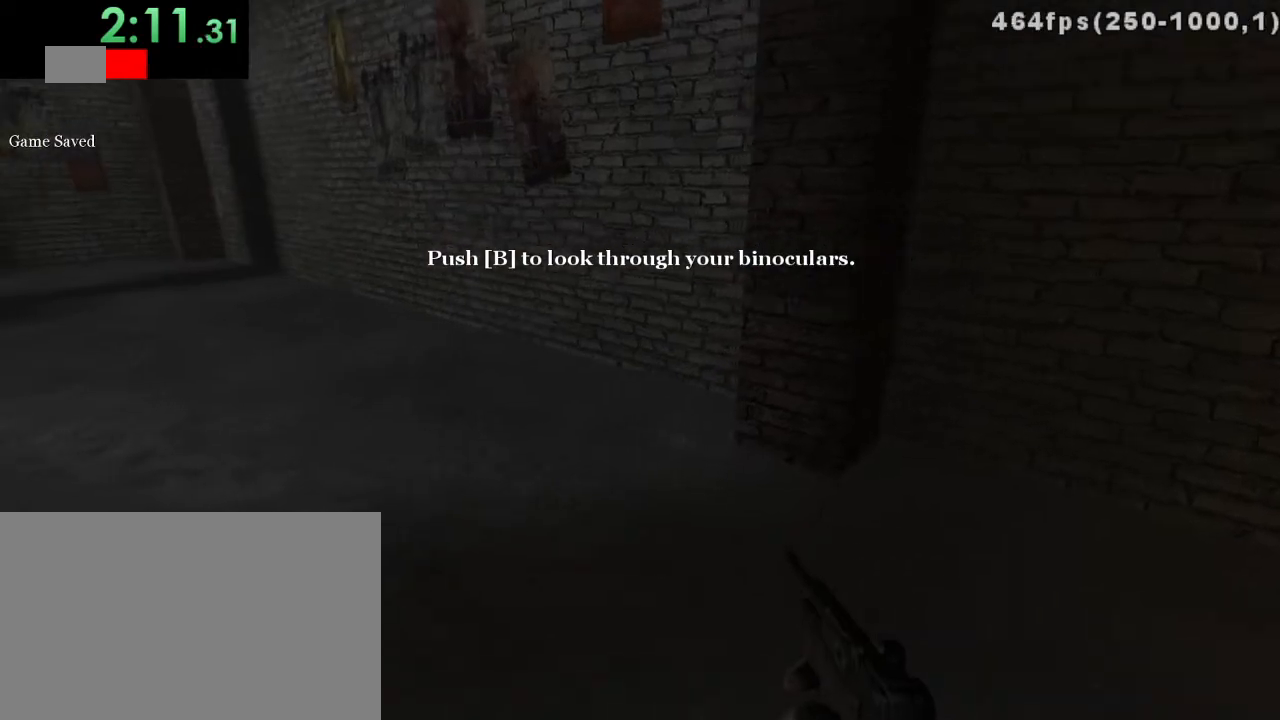
{"keys": ["w"], "mouse": [], "events": [[167, "space", "down"], [200, "a", "up"], [283, "space", "up"]]}
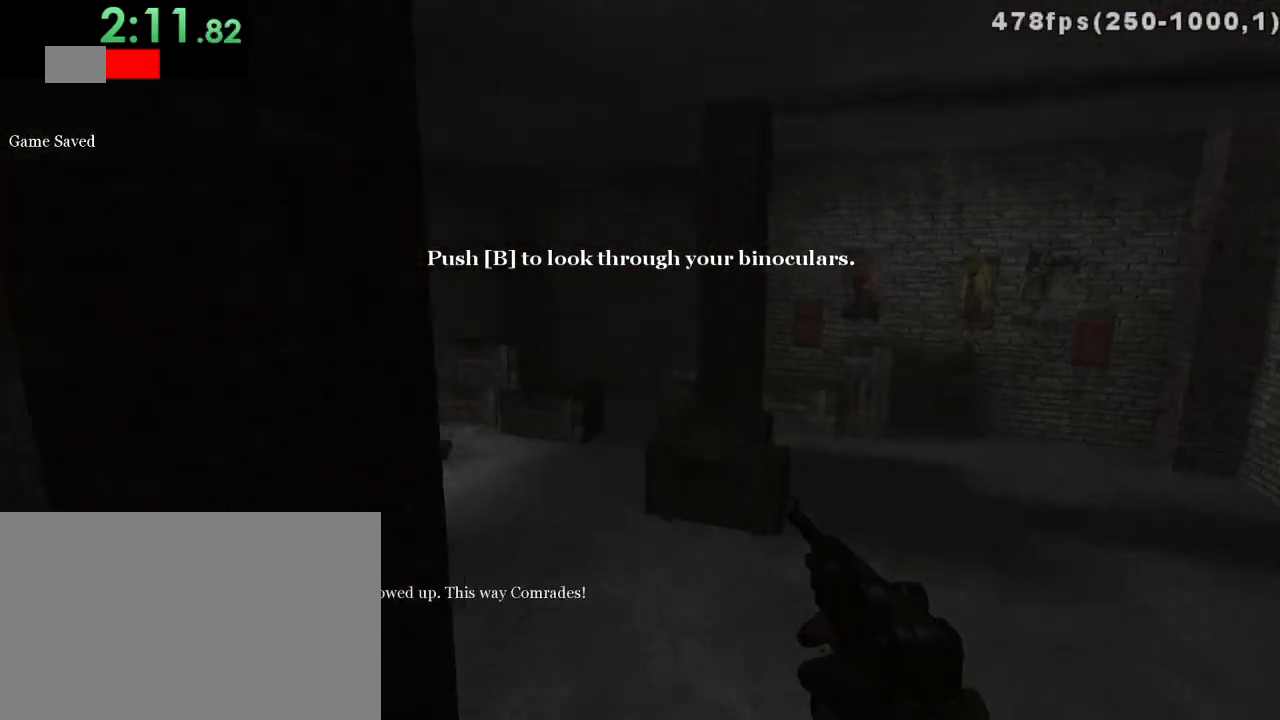
{"keys": ["a", "space", "w"], "mouse": [], "events": [[83, "a", "down"], [500, "space", "down"]]}
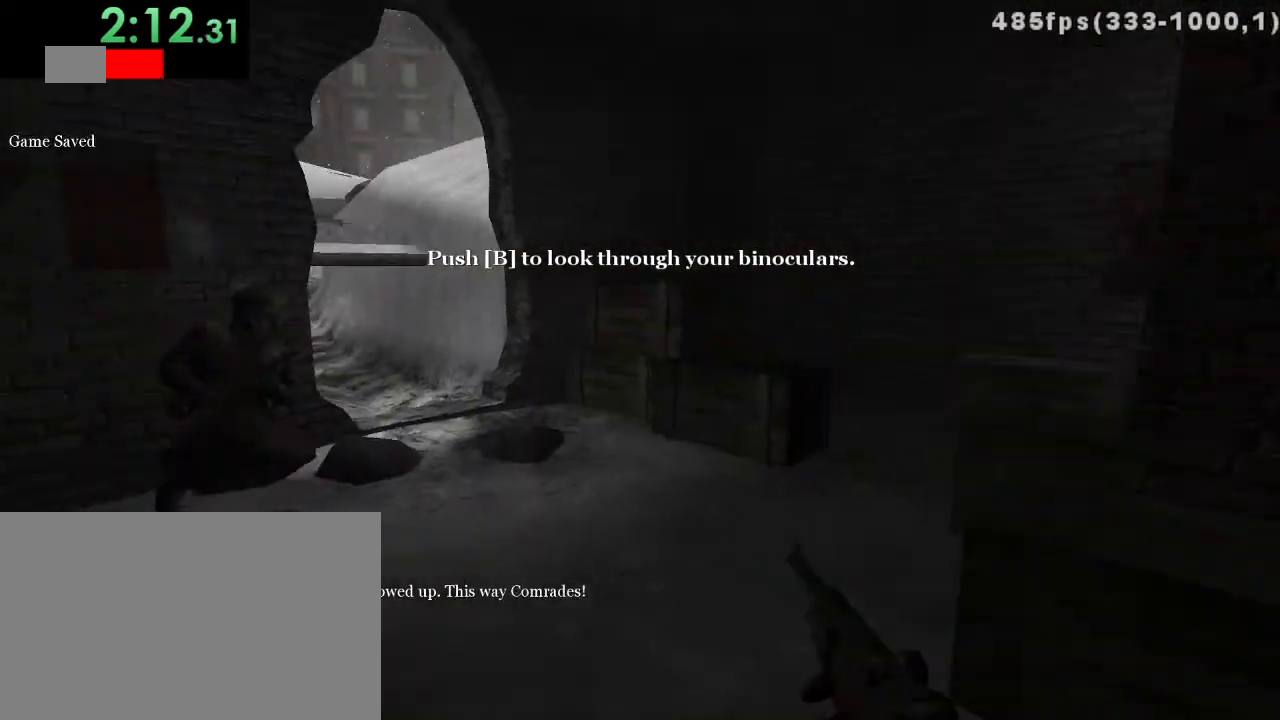
{"keys": ["a", "w"], "mouse": [], "events": [[83, "space", "up"]]}
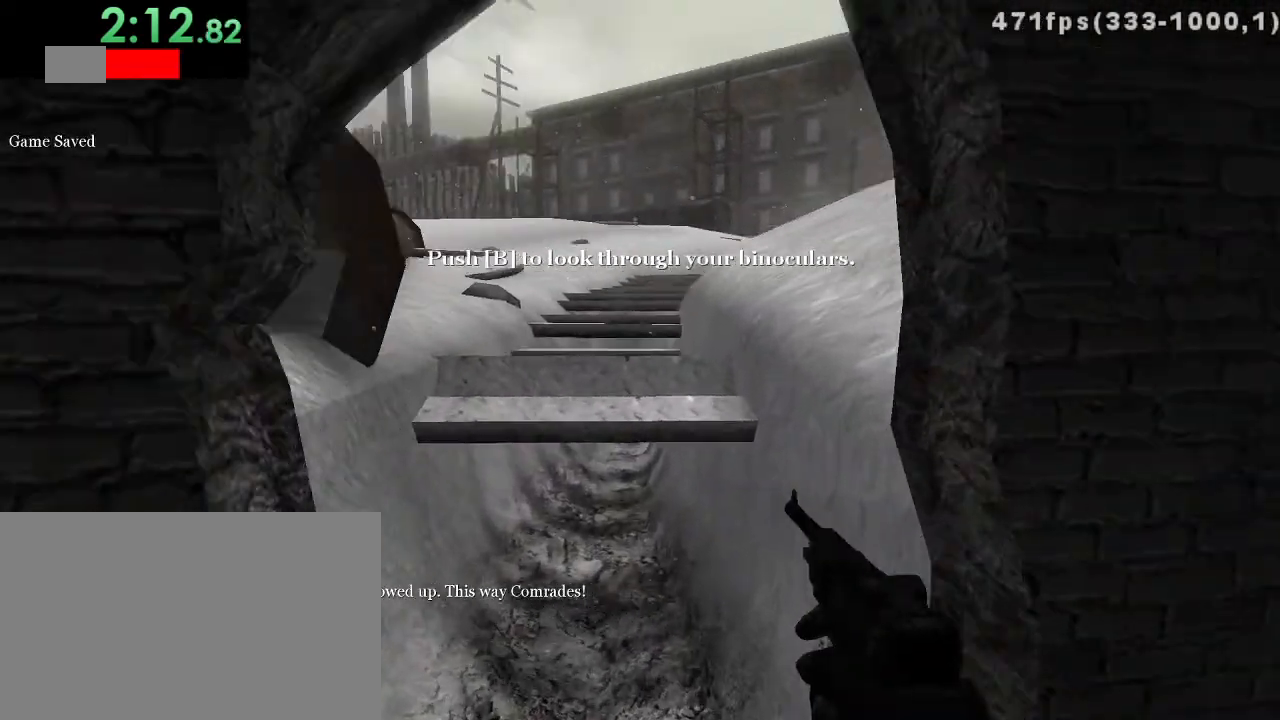
{"keys": ["c", "w"], "mouse": [], "events": [[167, "a", "up"], [367, "c", "down"]]}
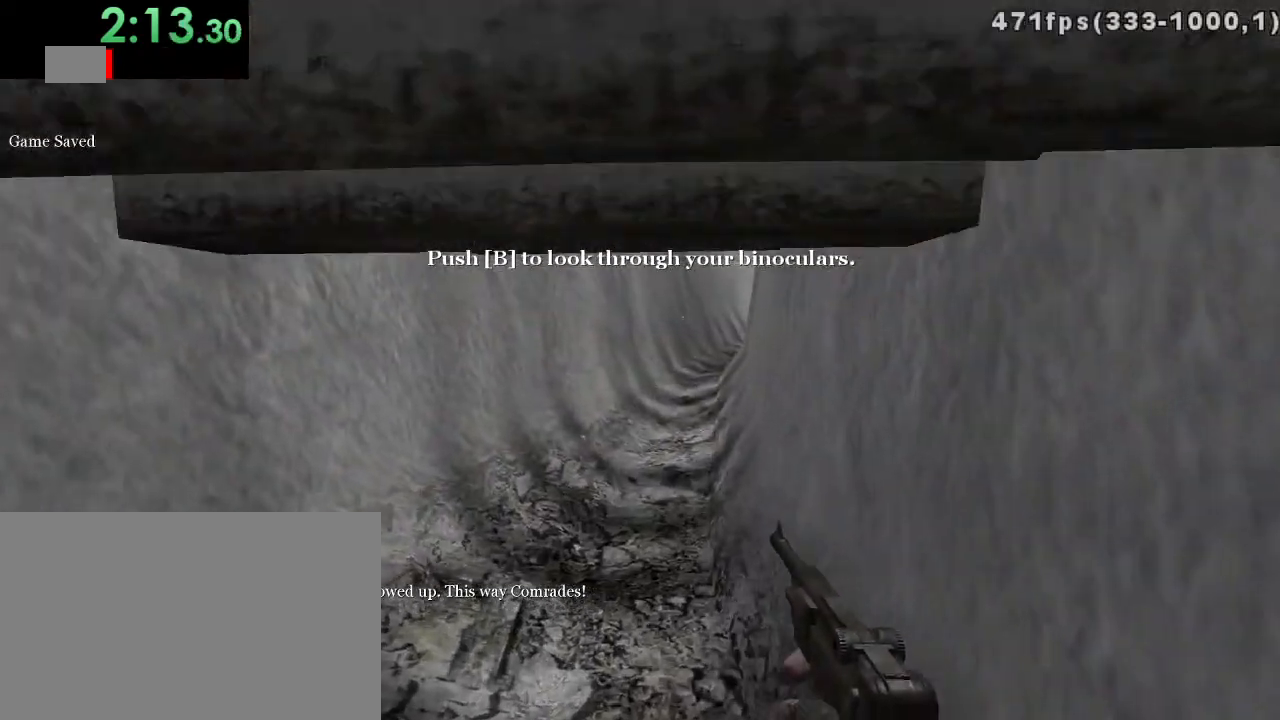
{"keys": ["w"], "mouse": [], "events": [[17, "c", "up"], [183, "r", "down"], [283, "r", "up"]]}